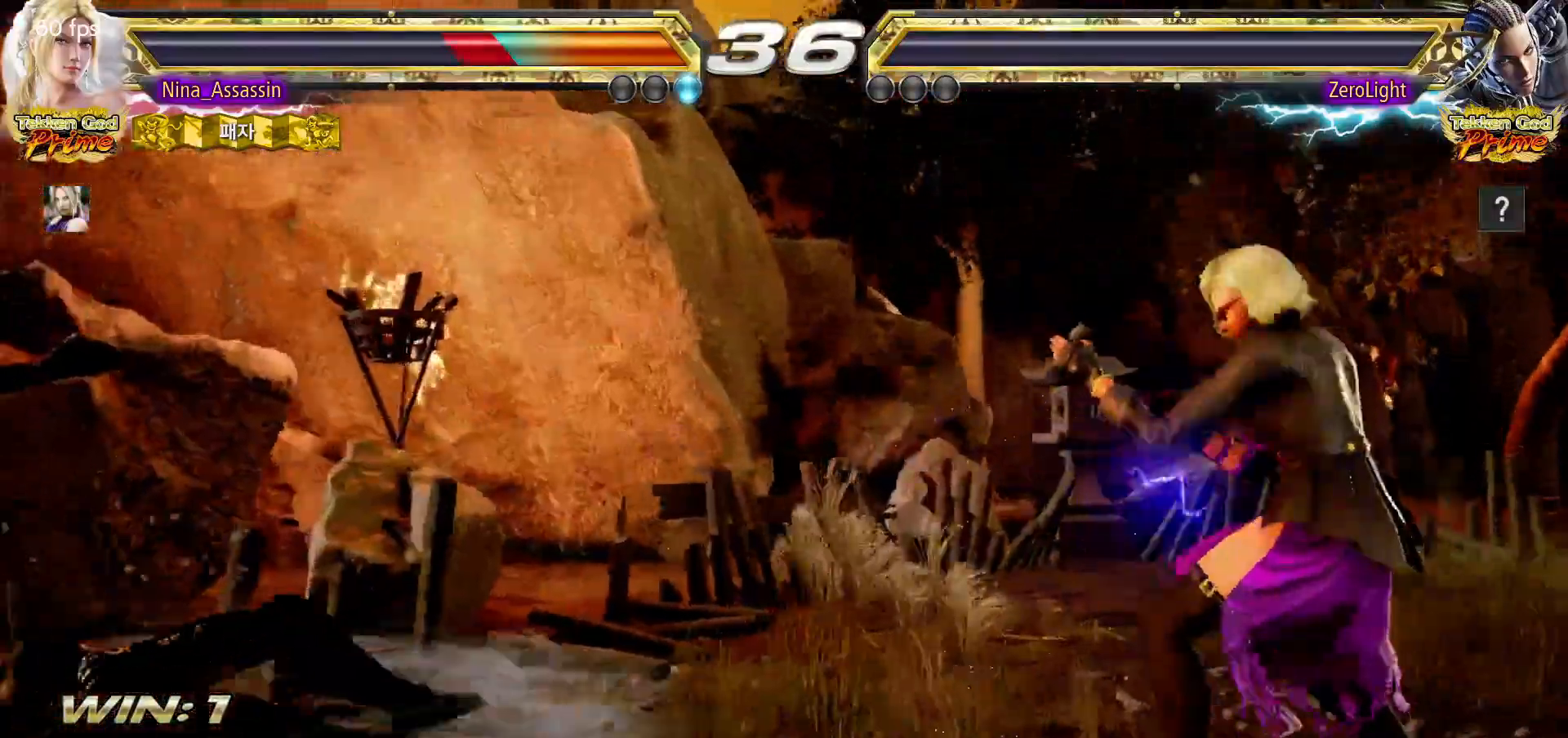
Gameplay with a controller (arcade stick); each line is a JSON object with the inputs held at the frame after it. "events" lists button and stick changes between this image and that frame as [ms after this image, input, new state], when the widget could be followed in between. Not read: L3 R3.
{"buttons": ["SQUARE", "TRIANGLE"], "left_stick": "left", "events": [[500, "SQUARE", "down"]]}
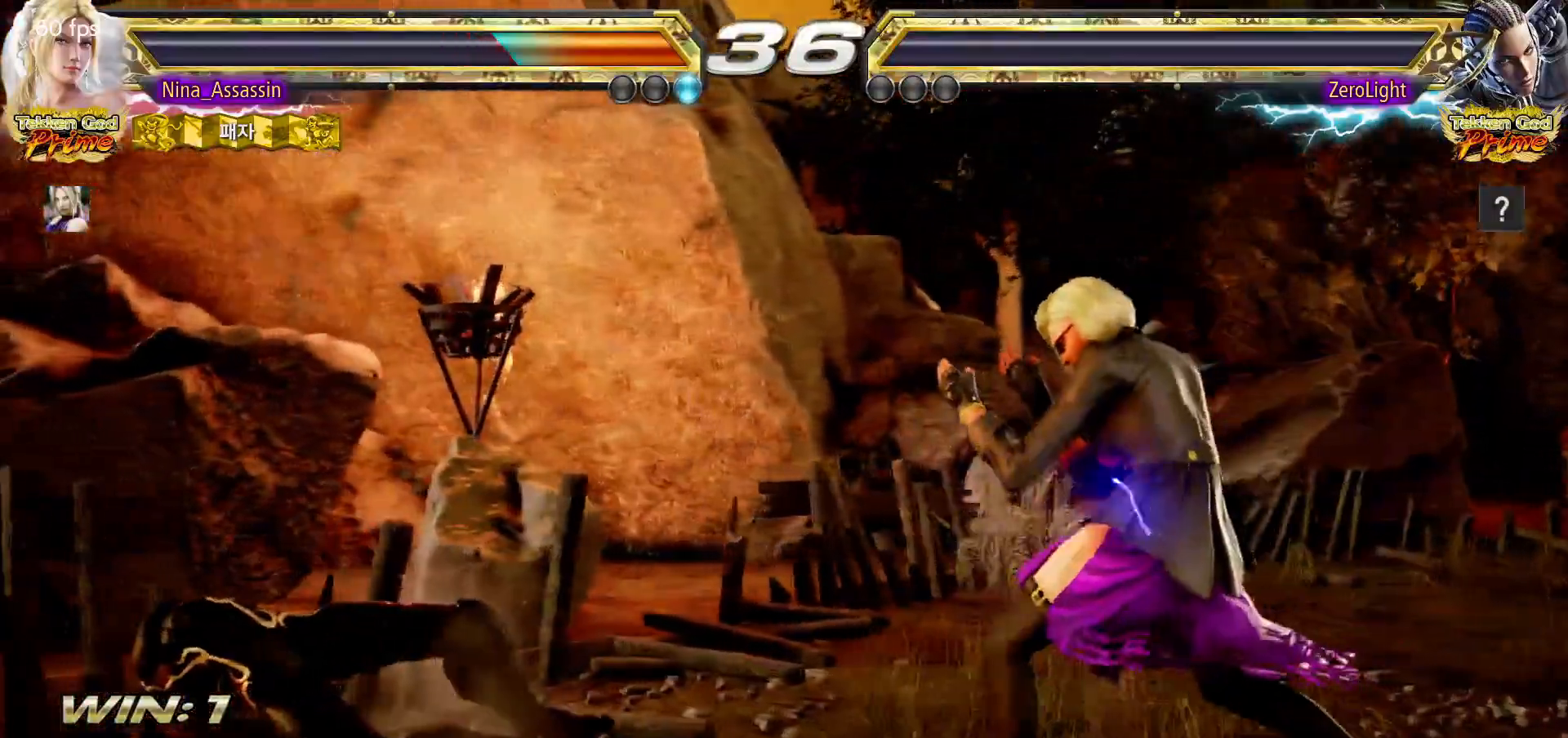
{"buttons": [], "left_stick": "center", "events": [[117, "SQUARE", "up"], [133, "TRIANGLE", "up"], [217, "left_stick", "center"], [400, "START", "down"], [433, "START", "up"]]}
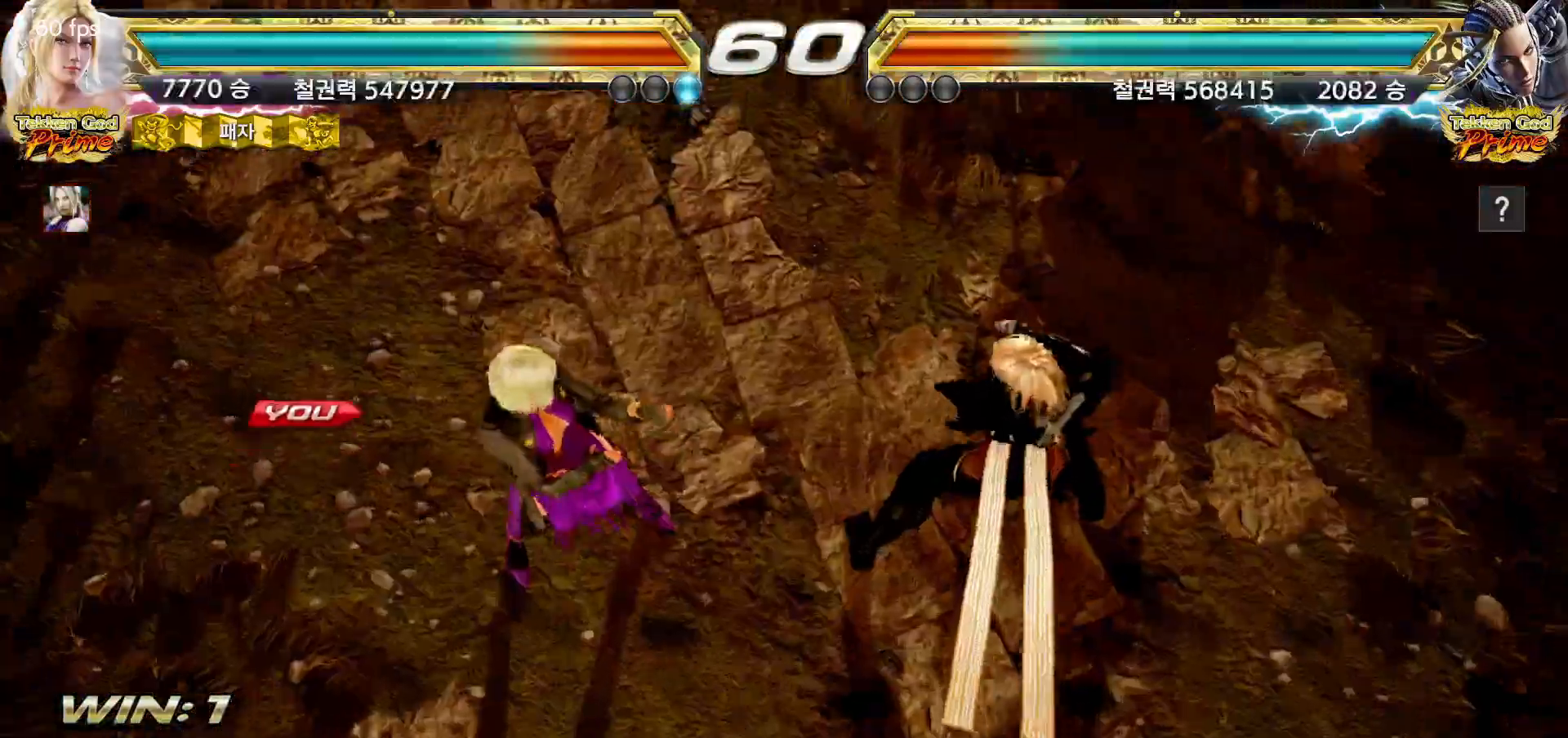
{"buttons": ["START"], "left_stick": "center", "events": [[67, "START", "down"], [100, "START", "up"], [133, "START", "down"], [183, "START", "up"], [233, "START", "down"], [267, "START", "up"], [317, "START", "down"], [350, "START", "up"], [417, "START", "down"], [450, "START", "up"], [483, "START", "down"]]}
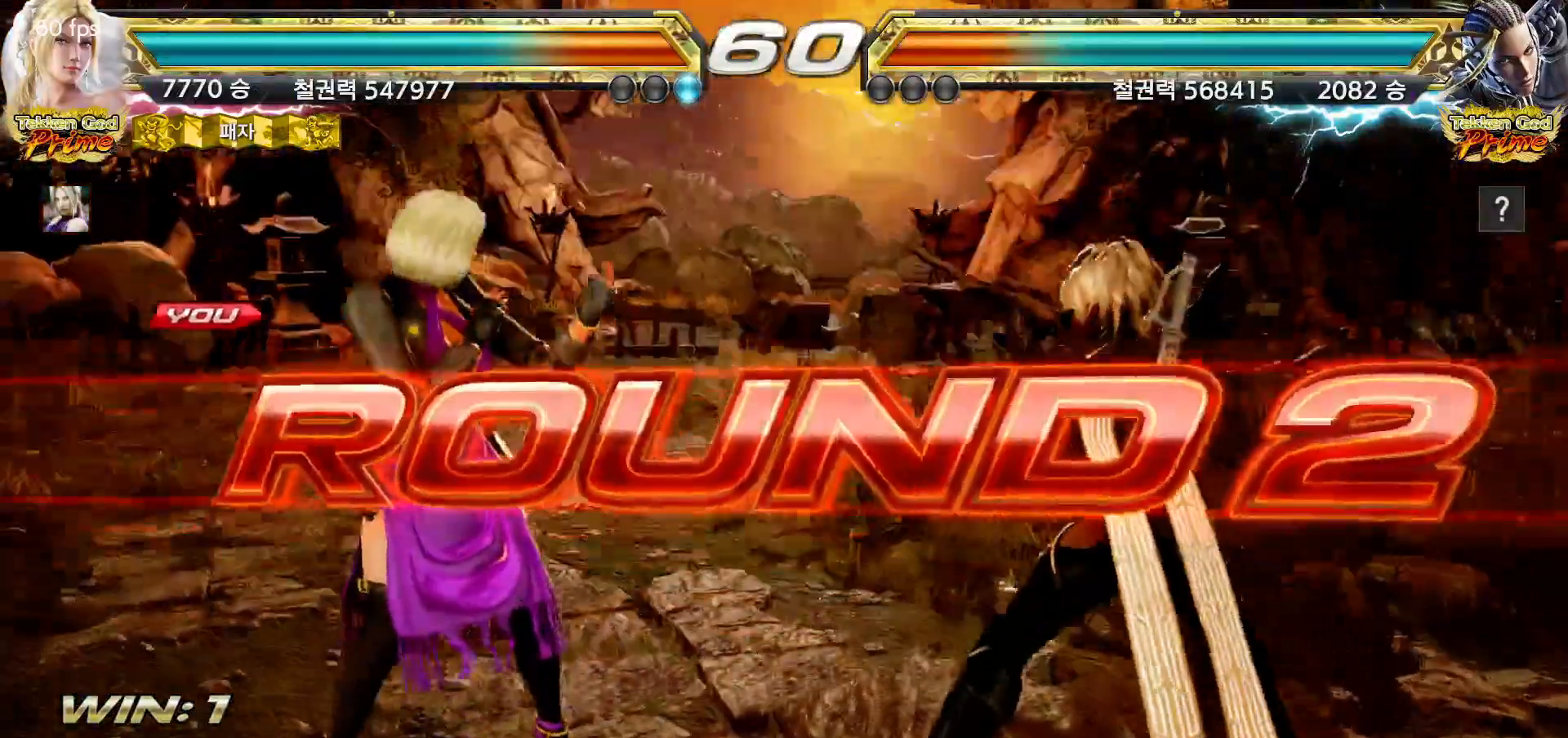
{"buttons": [], "left_stick": "center", "events": [[33, "START", "up"], [83, "START", "down"], [117, "START", "up"], [167, "START", "down"], [217, "START", "up"], [267, "START", "down"], [300, "START", "up"], [350, "START", "down"], [383, "START", "up"], [450, "START", "down"], [483, "START", "up"]]}